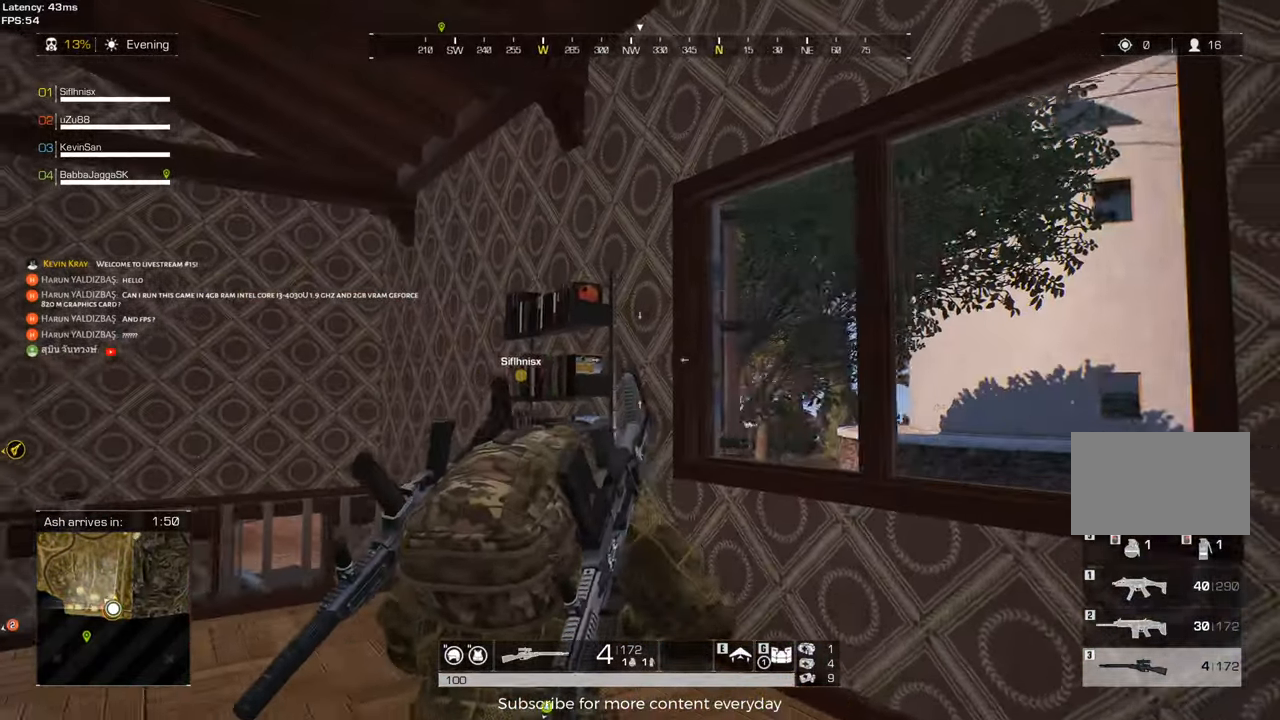
Gameplay with keyboard and mouse; each line is a JSON object with the keys and mouse buttons held at the frame after it. "events" lists presses ("down") and releases ("up") of "1", "2", "3", "4", "5", "a", "alt", "c", "caps_lock", "ctrl", "d", "e", "f", "g", "q", "r", "s", "shift", "space", "t", "tab", "v", "w", "x", "z", "mouse_left", "mouse_wheel" and "mouse_right" between this image and that frame as [ms after this image, input, new state], when the widget could be followed in between. "mouse_left", "mouse_wheel", "mouse_right" = the "left", "wheel", "right" buttons of the "mouse" list. No other keys are recorded. "wheel" means that the mouse wheel is clicked or scrolled. Not read: mouse_move.
{"keys": ["d"], "mouse": [], "events": []}
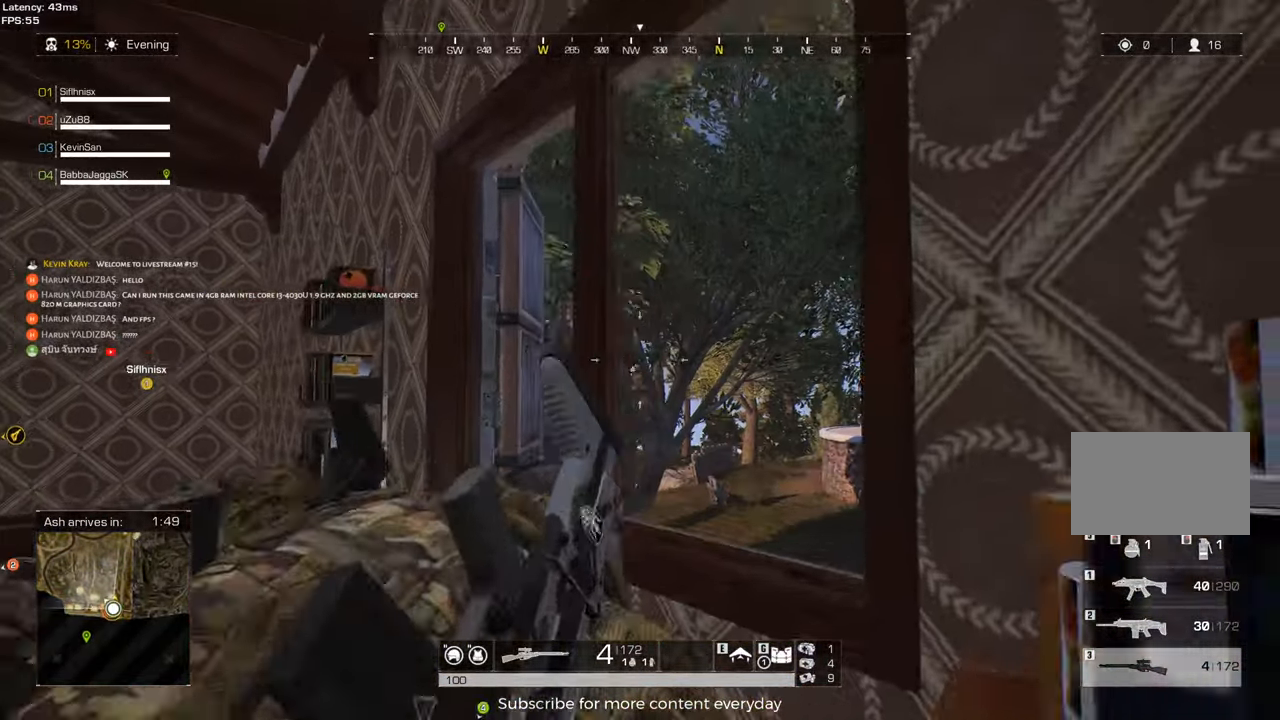
{"keys": [], "mouse": [], "events": [[67, "mouse_right", "down"], [150, "mouse_right", "up"], [200, "d", "up"], [350, "d", "down"], [483, "d", "up"]]}
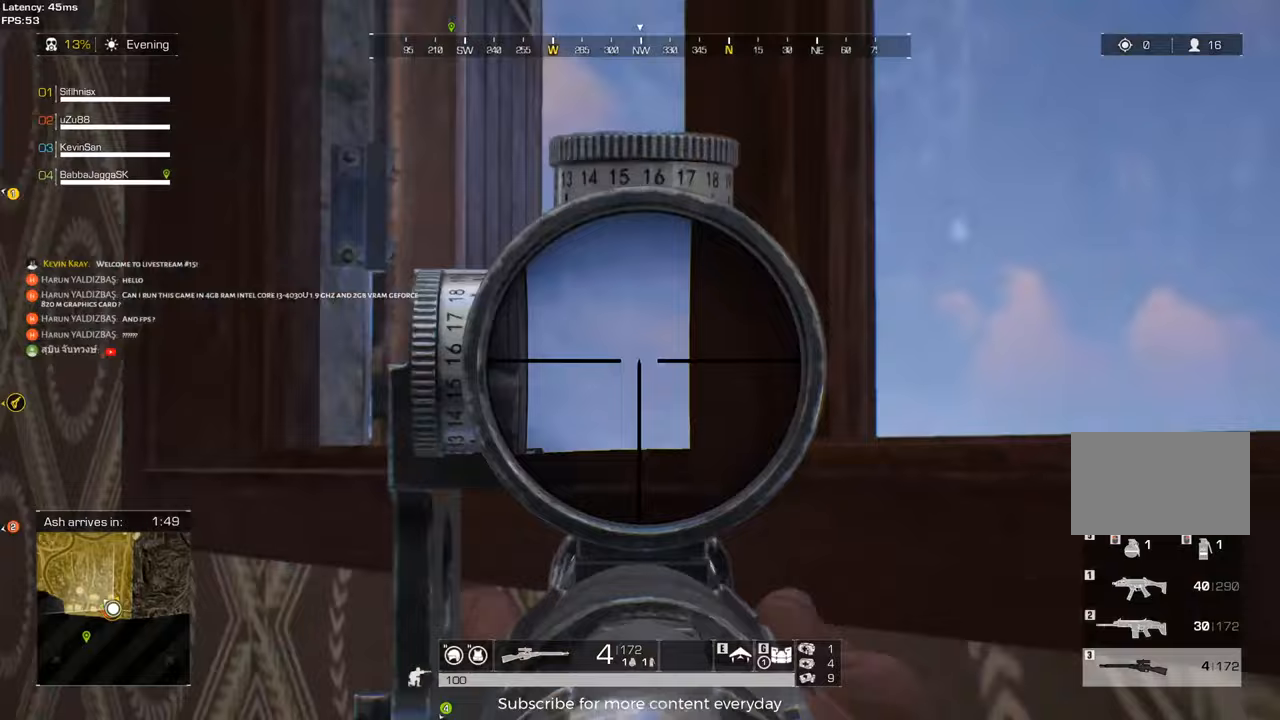
{"keys": ["a", "shift", "w"], "mouse": [], "events": [[33, "mouse_right", "down"], [83, "a", "down"], [117, "mouse_right", "up"], [217, "c", "down"], [217, "w", "down"], [367, "c", "up"], [400, "shift", "down"]]}
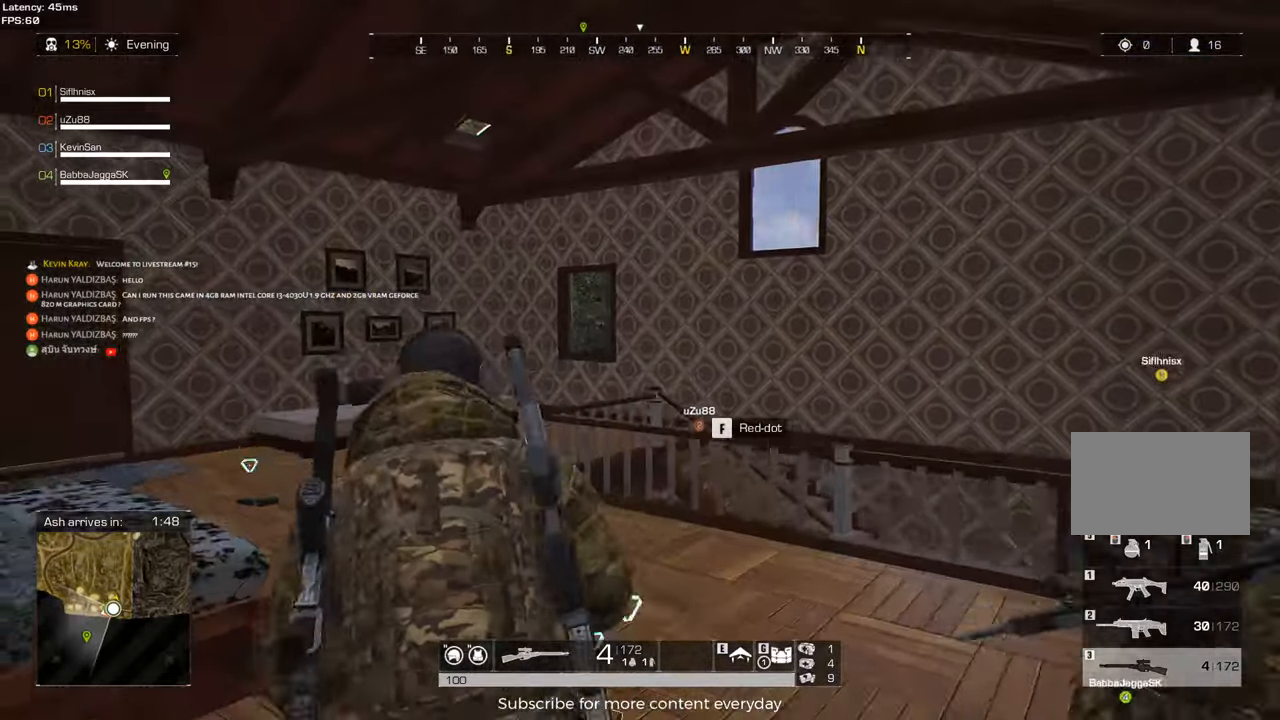
{"keys": ["a", "shift", "w"], "mouse": [], "events": [[133, "a", "up"], [383, "a", "down"]]}
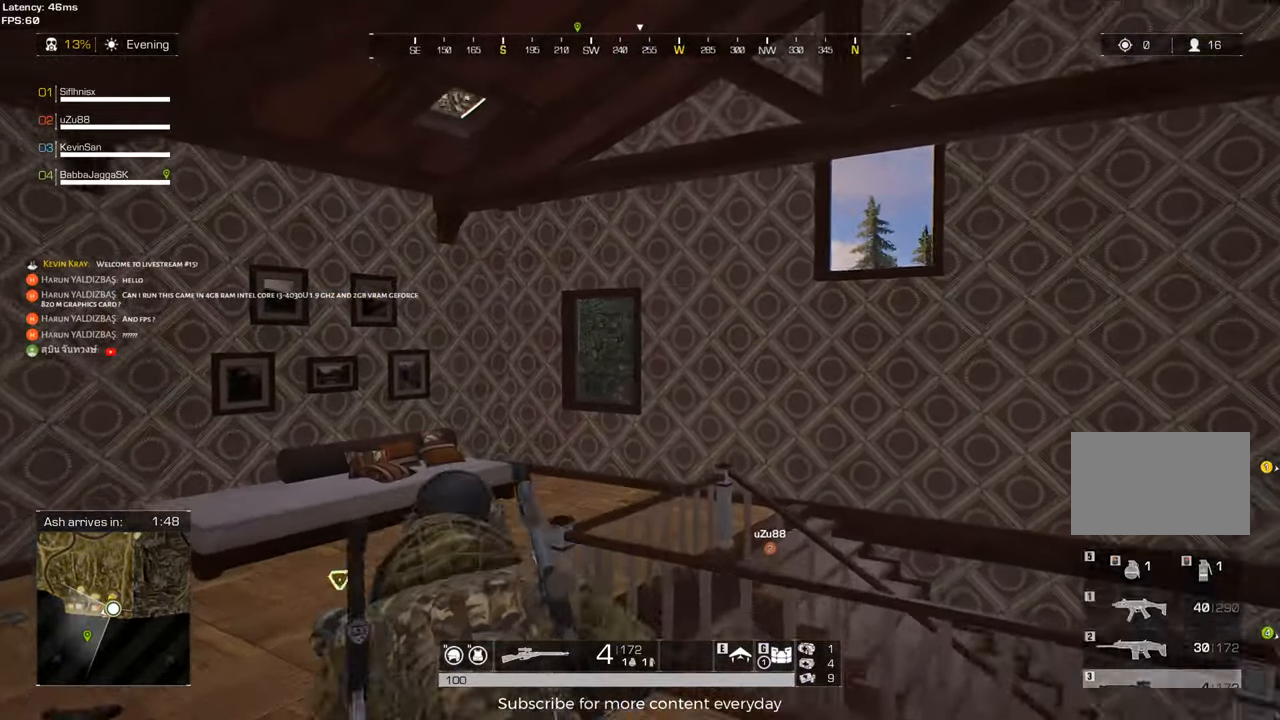
{"keys": ["shift", "w"], "mouse": [], "events": [[300, "a", "up"]]}
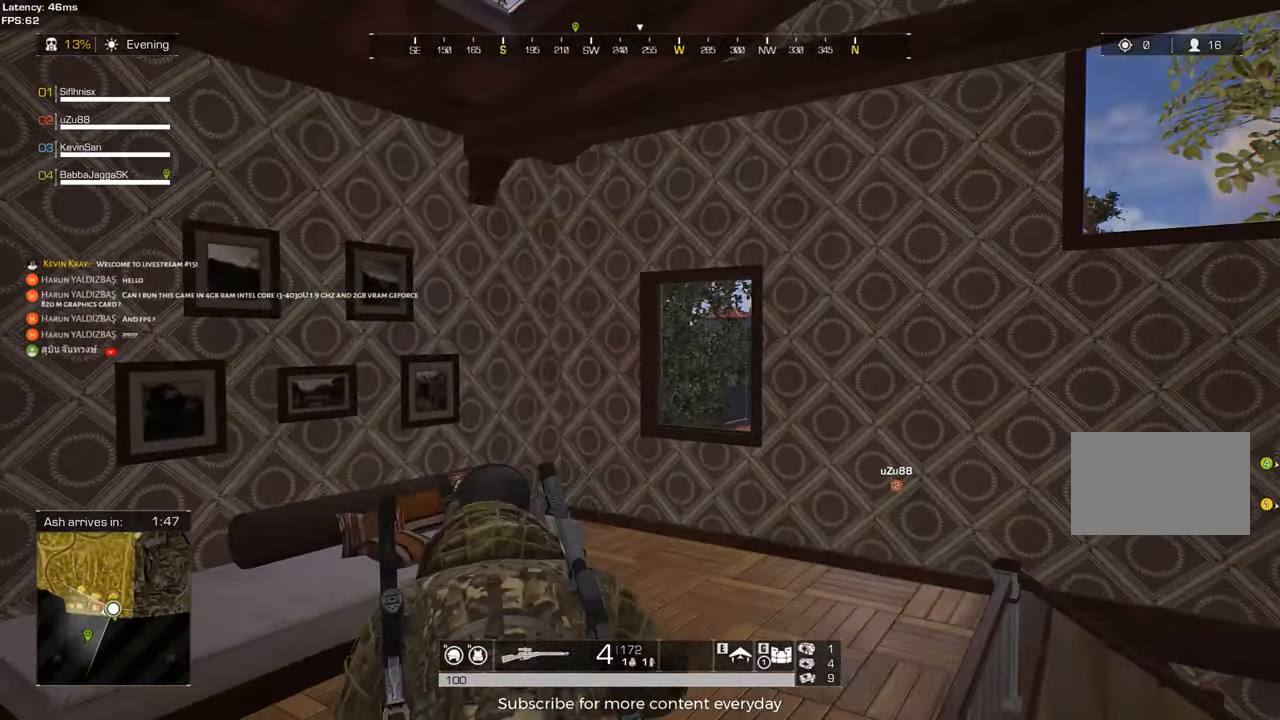
{"keys": ["w"], "mouse": [], "events": [[400, "shift", "up"]]}
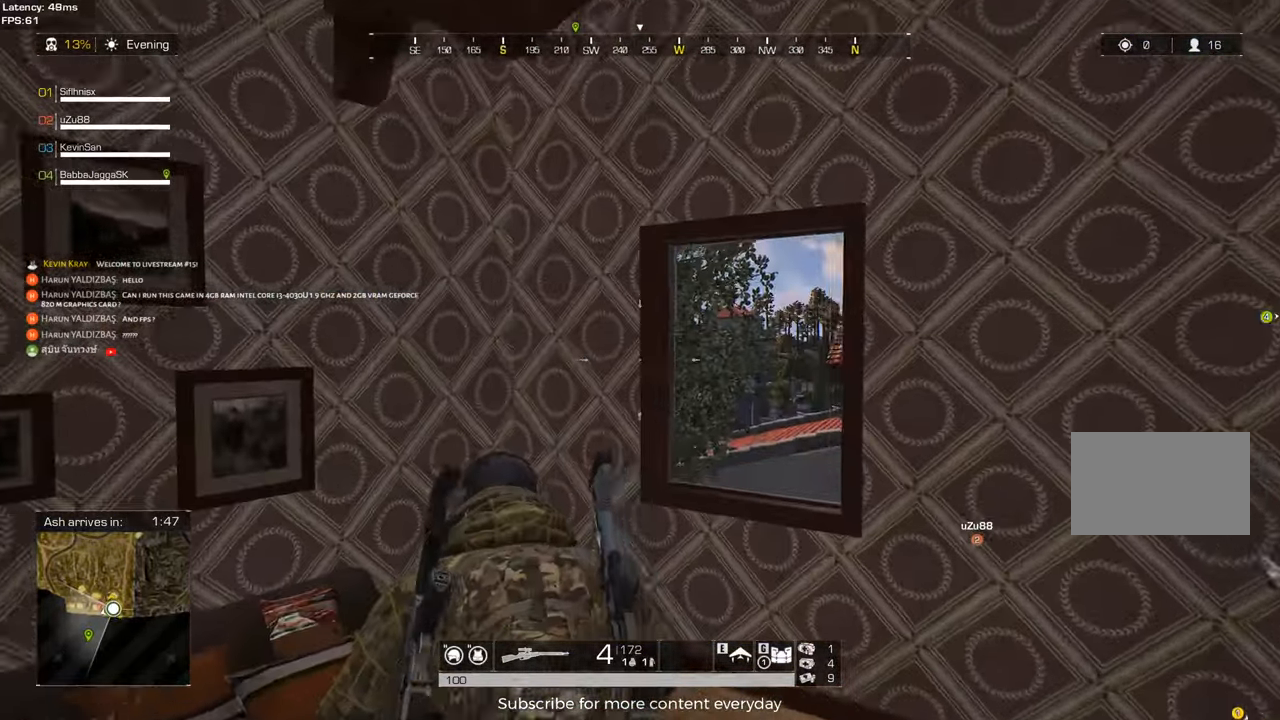
{"keys": ["a"], "mouse": [], "events": [[150, "c", "down"], [233, "c", "up"], [283, "a", "down"], [333, "w", "up"]]}
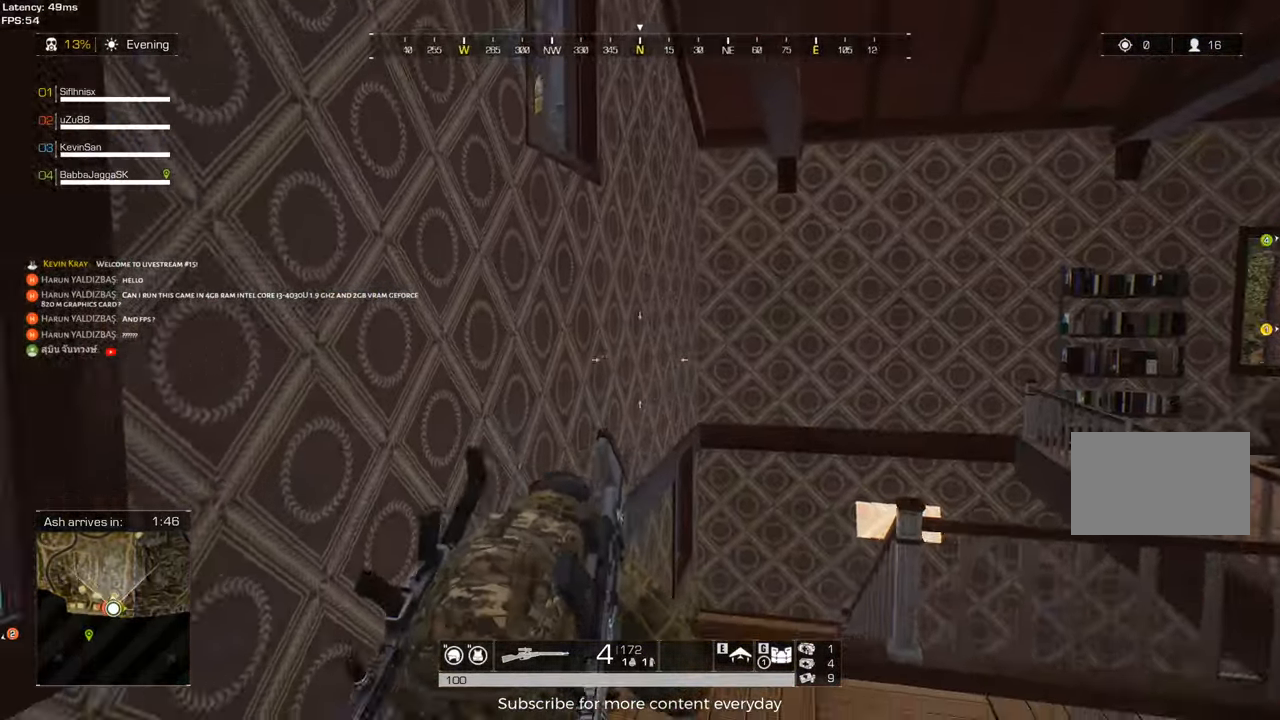
{"keys": ["s"], "mouse": [], "events": [[200, "mouse_wheel", "down"], [250, "a", "up"], [250, "s", "down"], [350, "mouse_wheel", "up"]]}
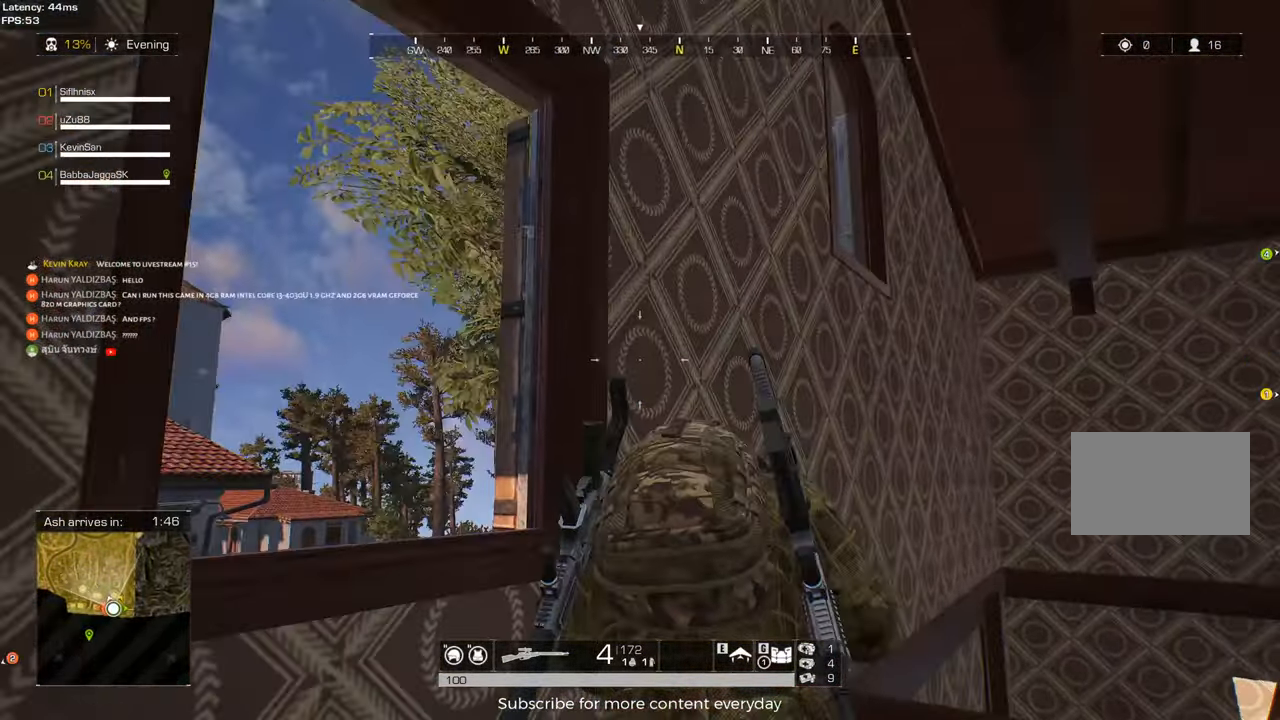
{"keys": [], "mouse": [], "events": [[33, "s", "up"], [133, "d", "down"], [317, "d", "up"], [367, "w", "down"], [400, "w", "up"]]}
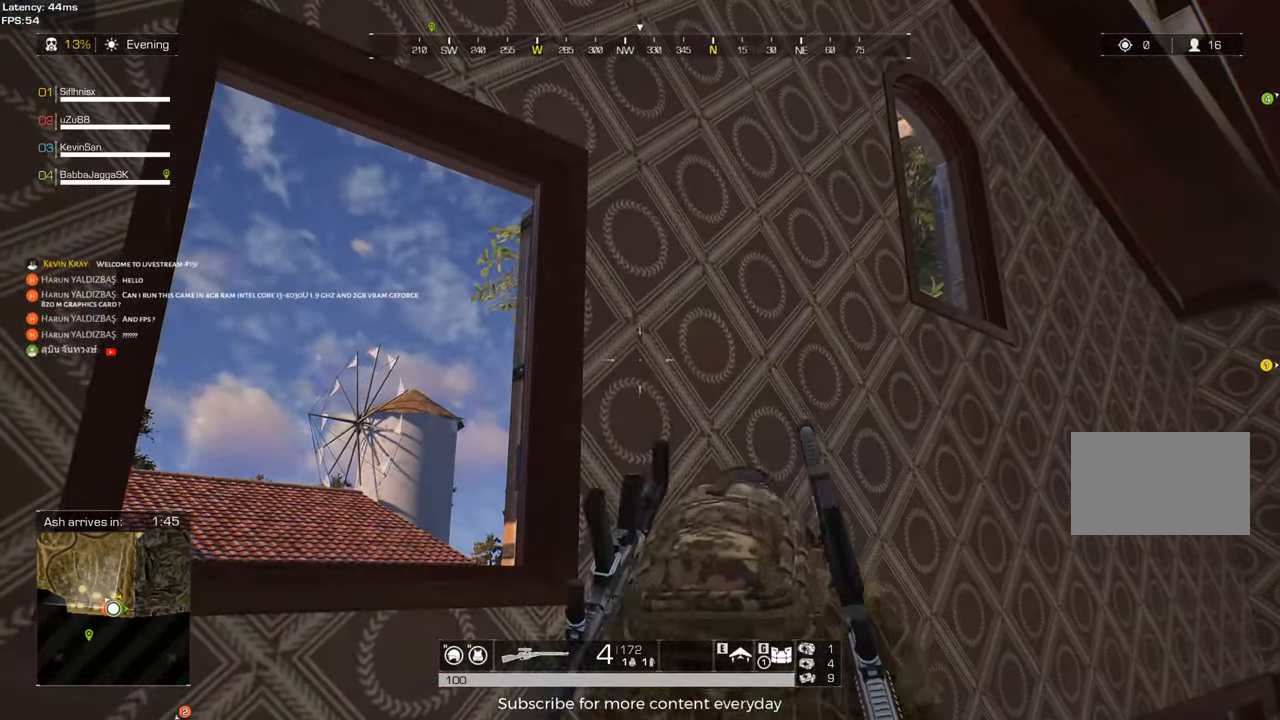
{"keys": [], "mouse": [], "events": [[233, "a", "down"], [283, "a", "up"]]}
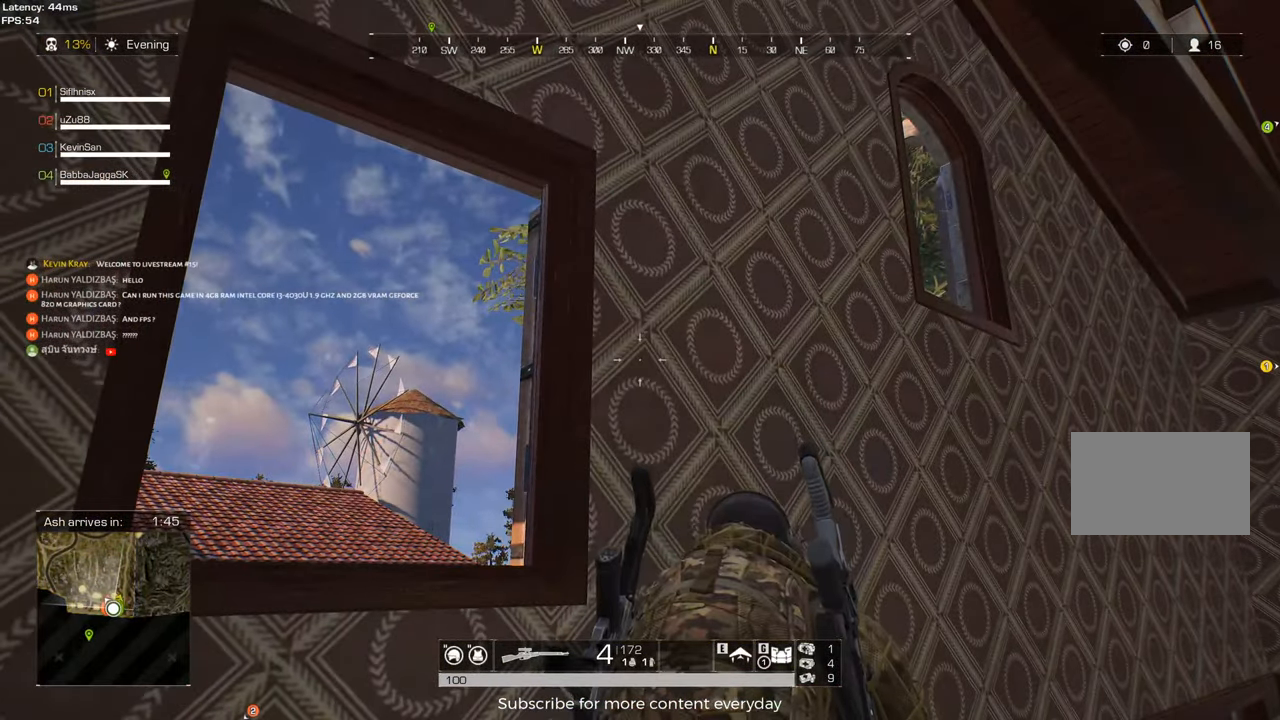
{"keys": ["a"], "mouse": [], "events": [[67, "d", "down"], [150, "d", "up"], [350, "a", "down"]]}
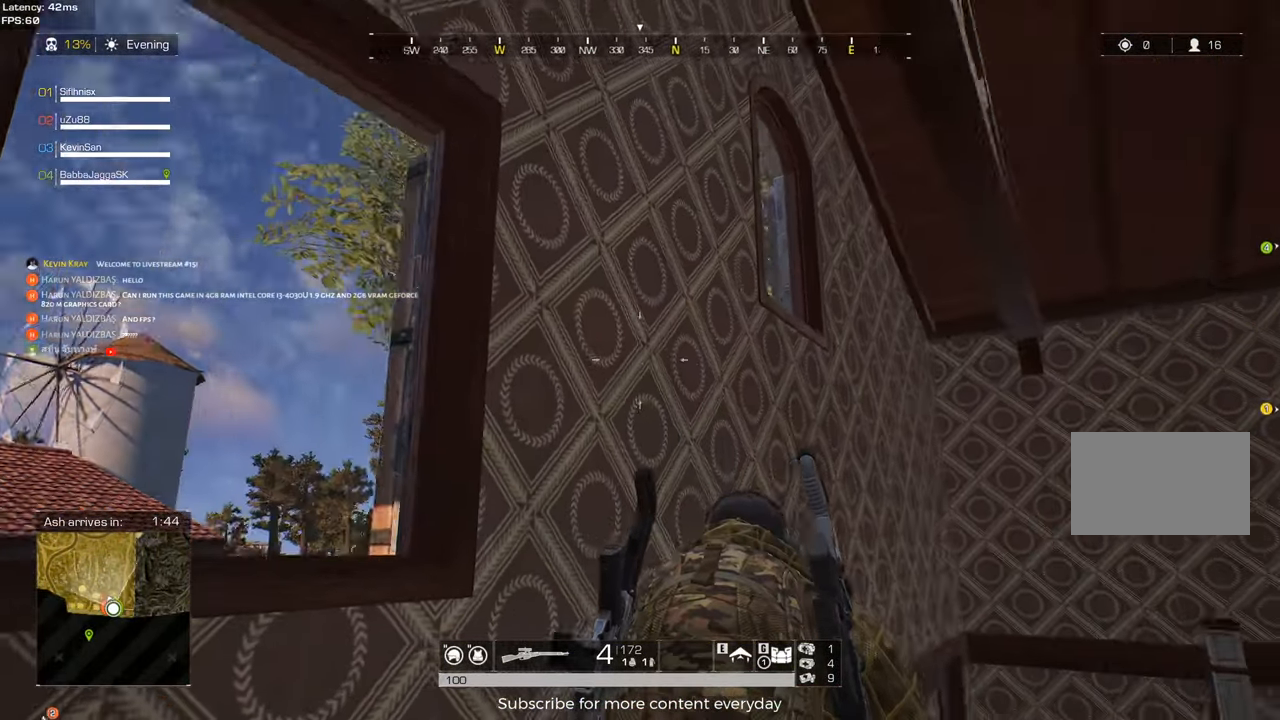
{"keys": [], "mouse": [], "events": [[83, "a", "up"]]}
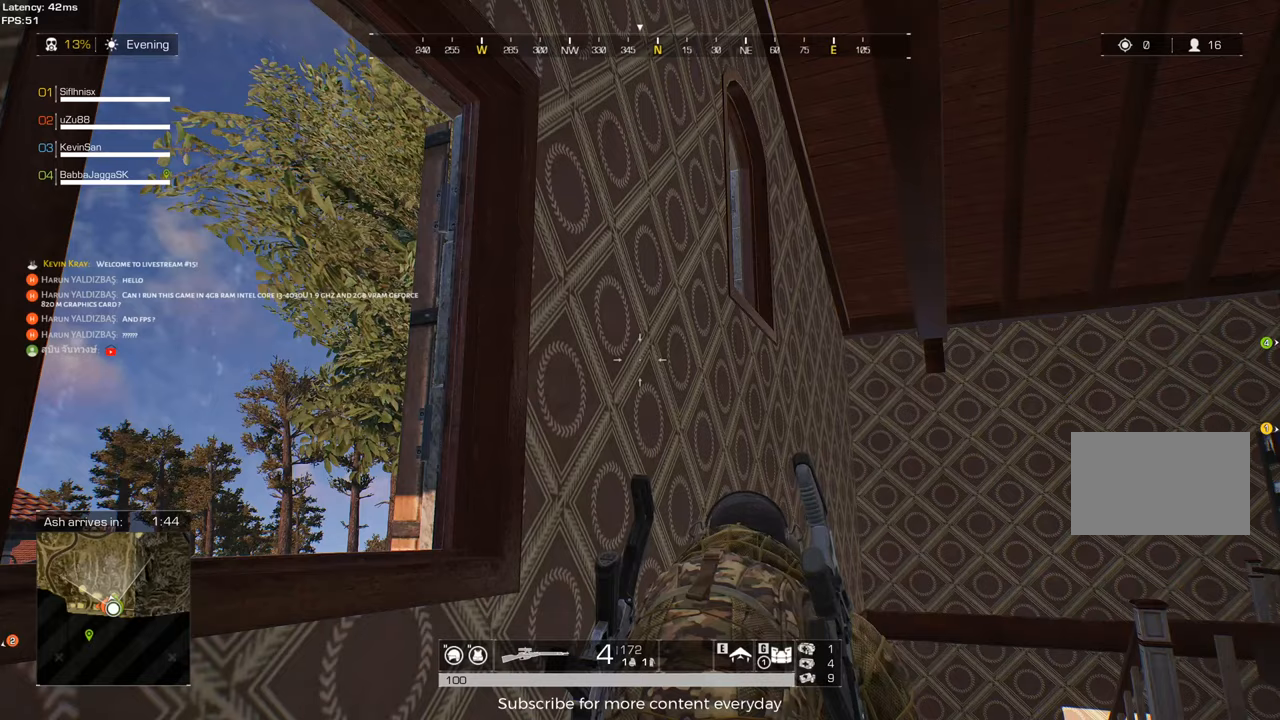
{"keys": [], "mouse": [], "events": [[233, "a", "down"], [367, "a", "up"]]}
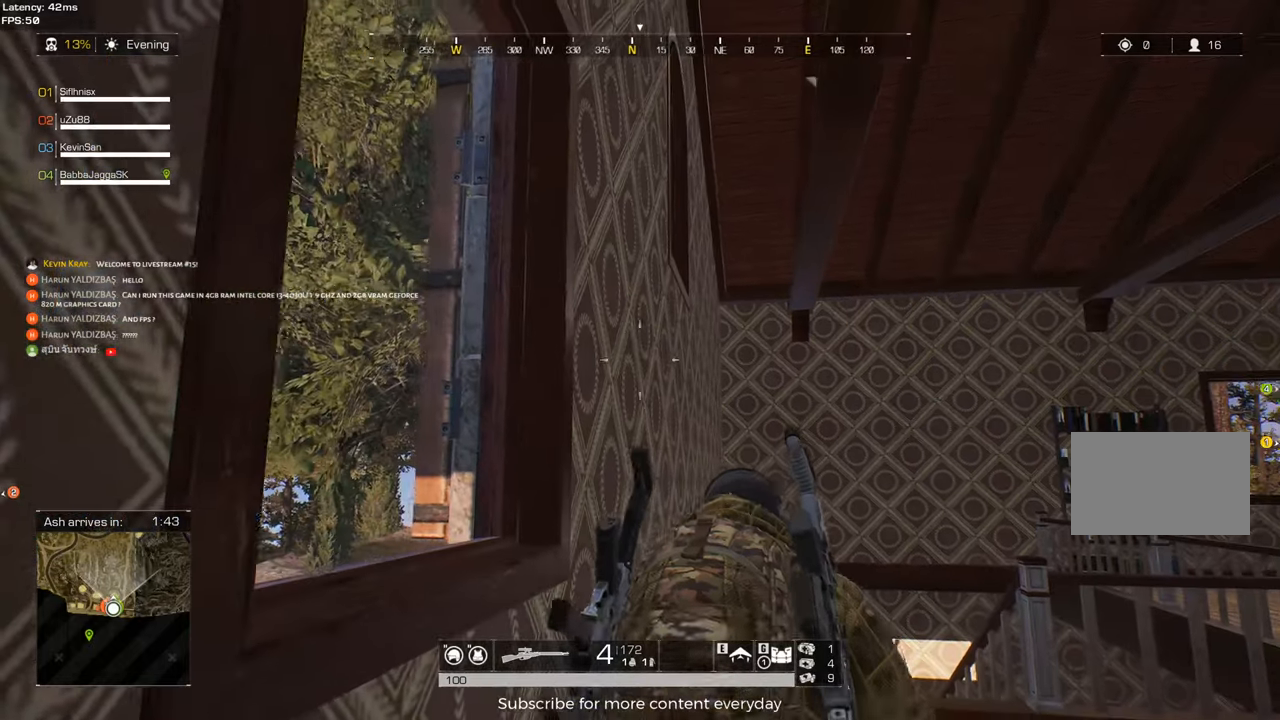
{"keys": [], "mouse": [], "events": [[150, "d", "down"], [300, "d", "up"], [383, "d", "down"], [433, "d", "up"]]}
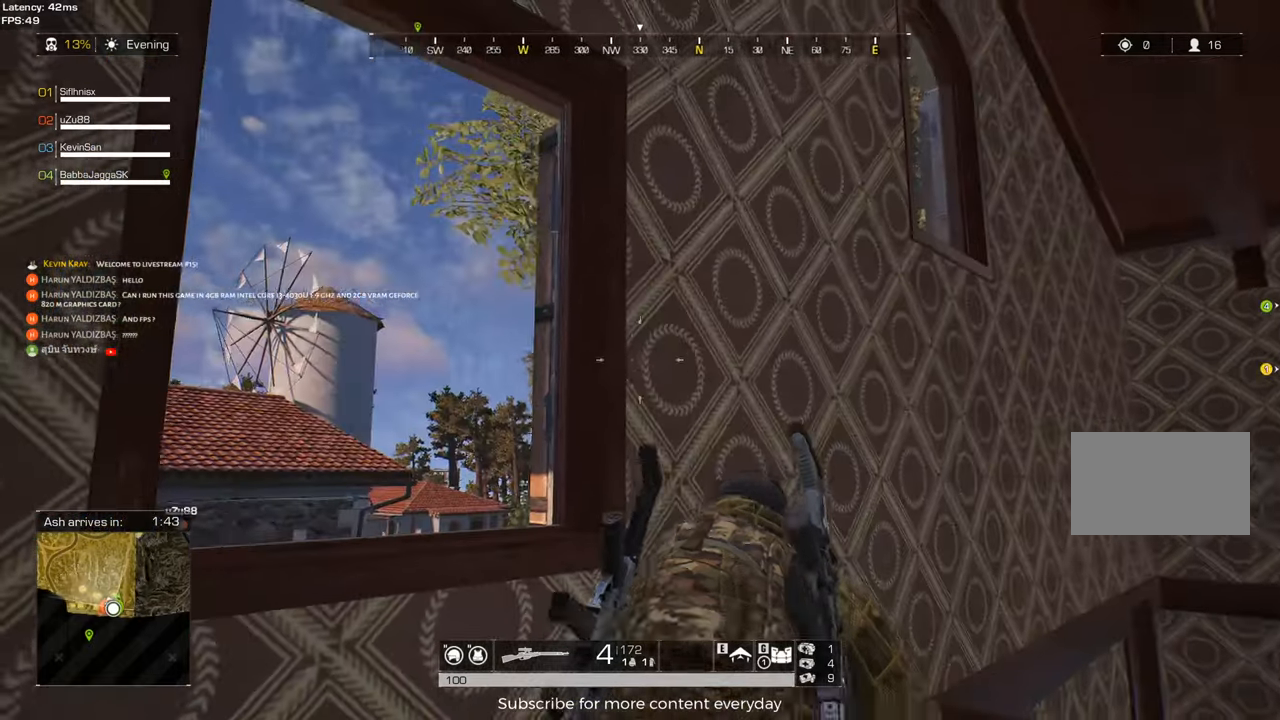
{"keys": [], "mouse": [], "events": []}
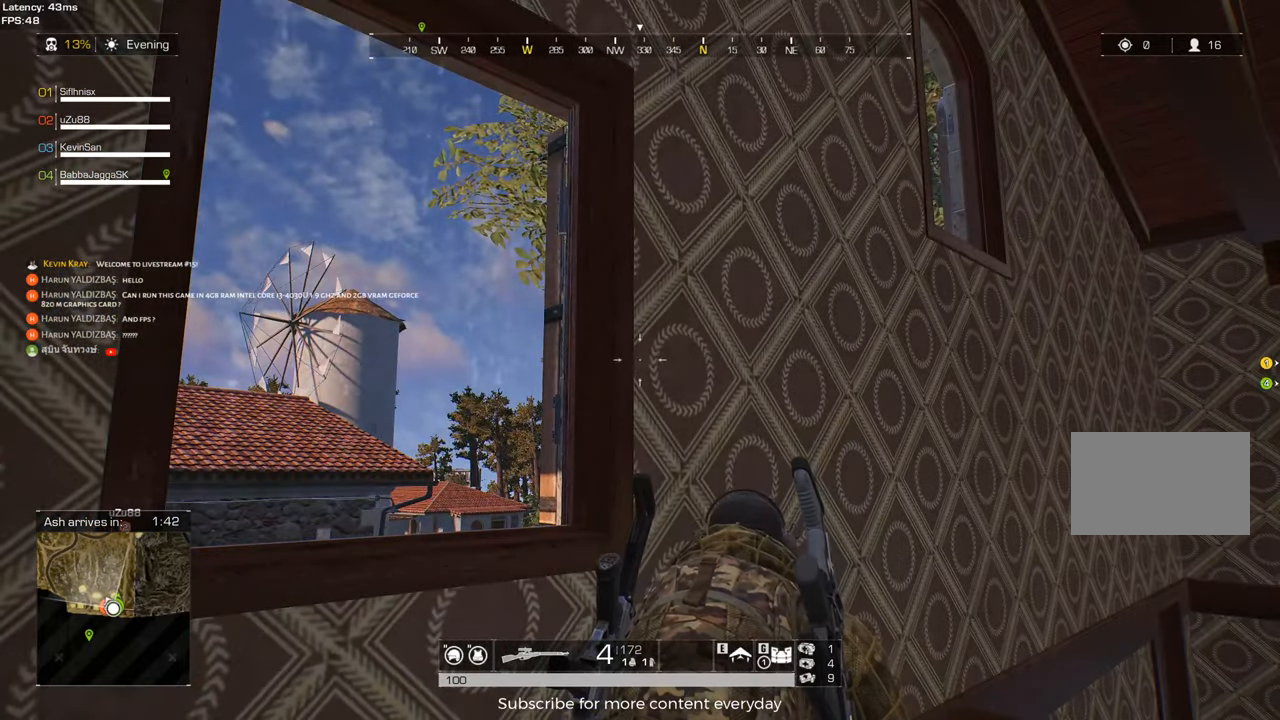
{"keys": [], "mouse": [], "events": []}
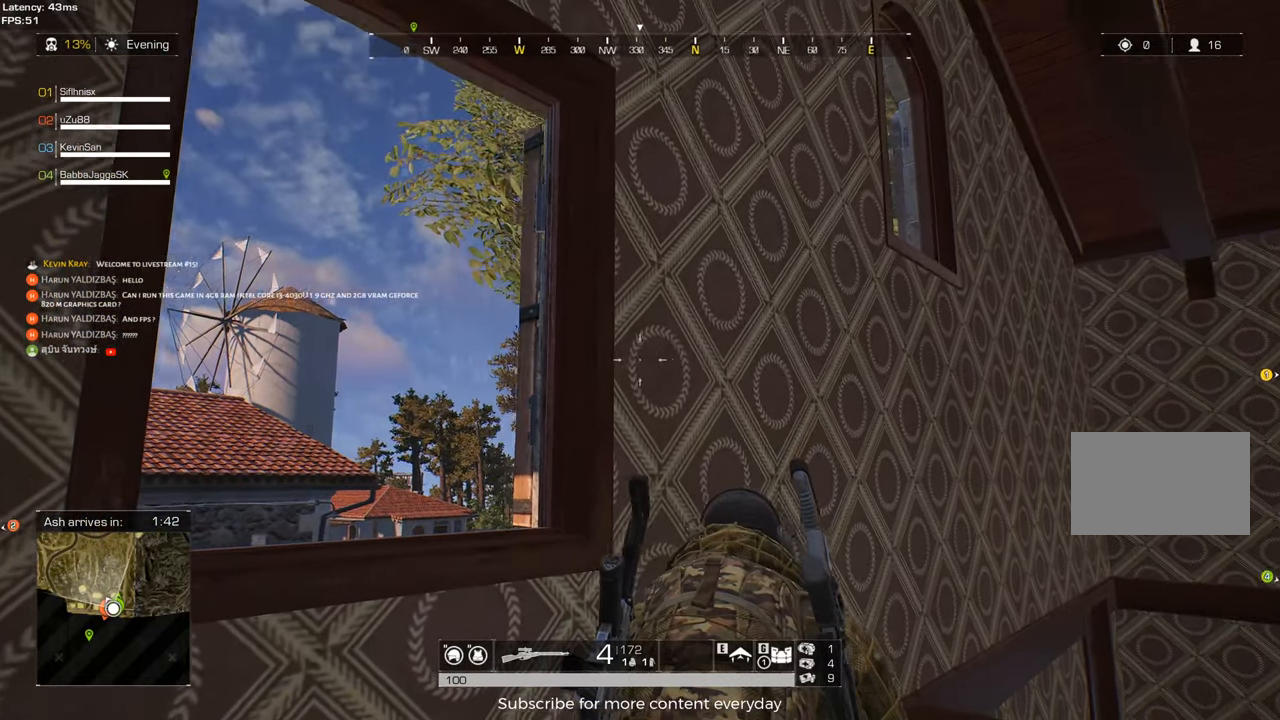
{"keys": ["shift", "w"], "mouse": [], "events": [[17, "mouse_wheel", "down"], [67, "d", "down"], [100, "c", "down"], [150, "w", "down"], [200, "mouse_wheel", "up"], [250, "c", "up"], [350, "shift", "down"], [433, "d", "up"]]}
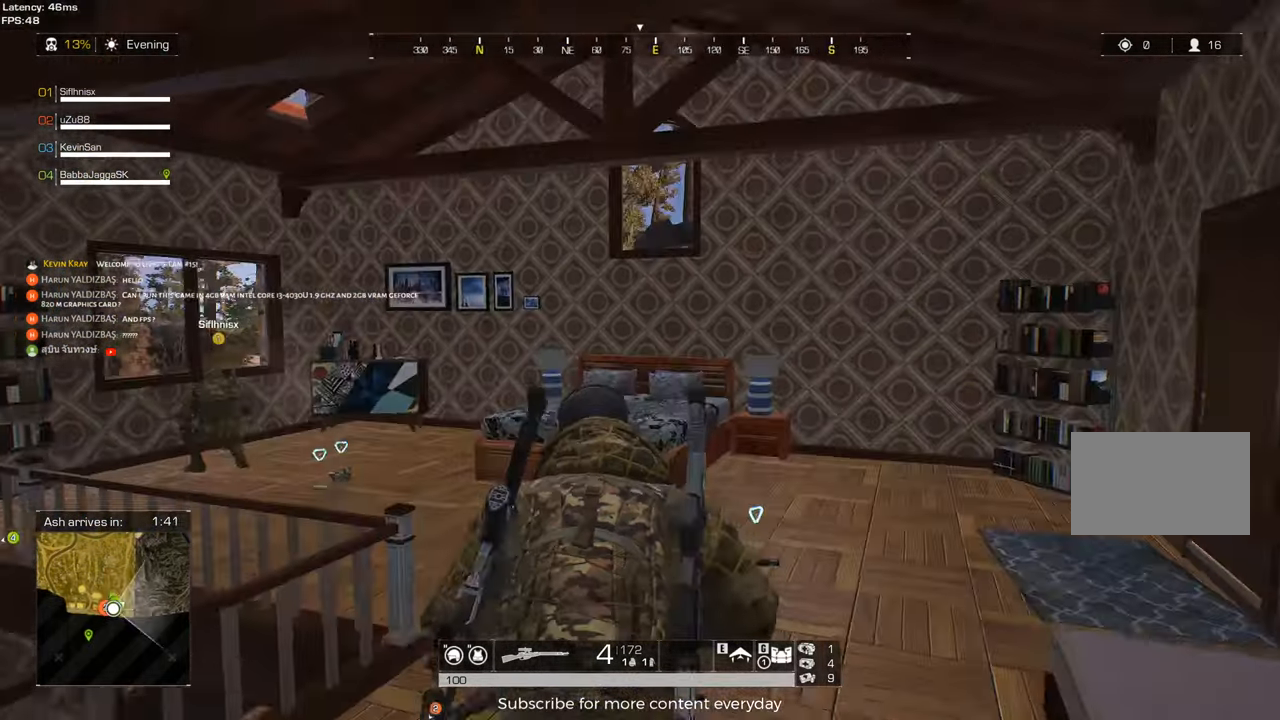
{"keys": ["shift", "w"], "mouse": [], "events": [[217, "d", "down"], [450, "d", "up"]]}
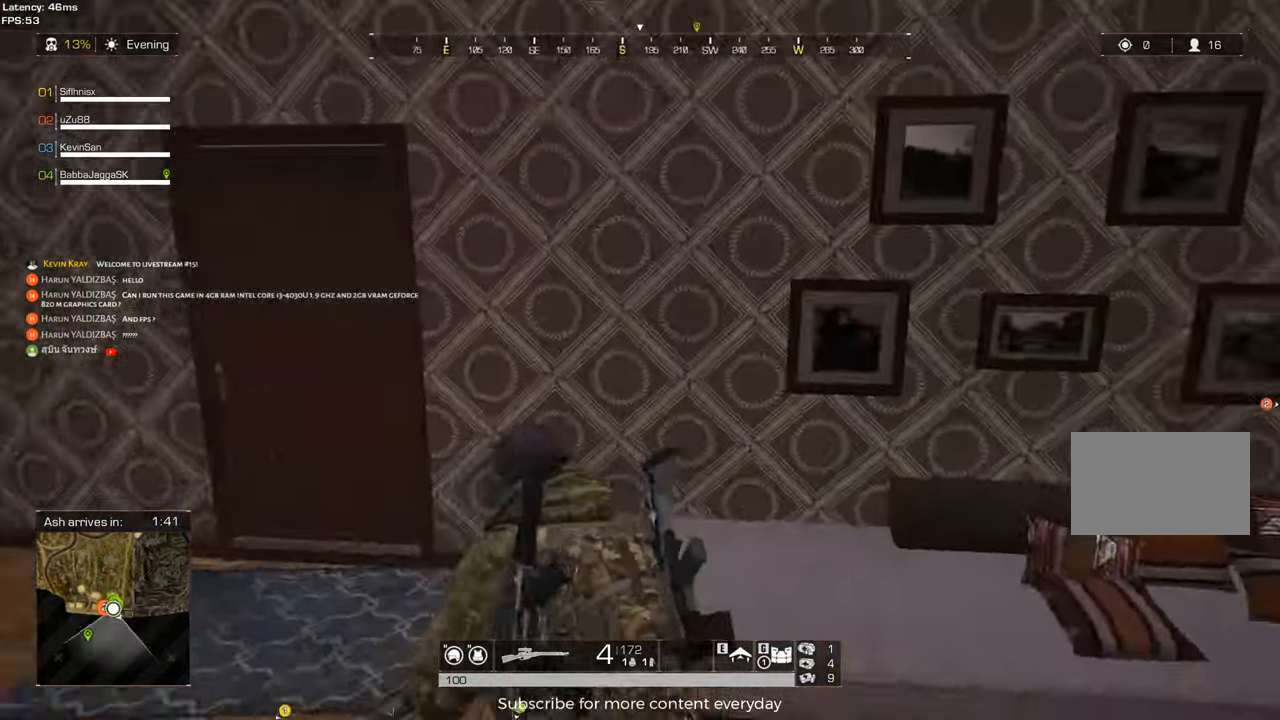
{"keys": ["a", "shift", "w"], "mouse": [], "events": [[50, "a", "down"], [283, "f", "down"], [417, "f", "up"]]}
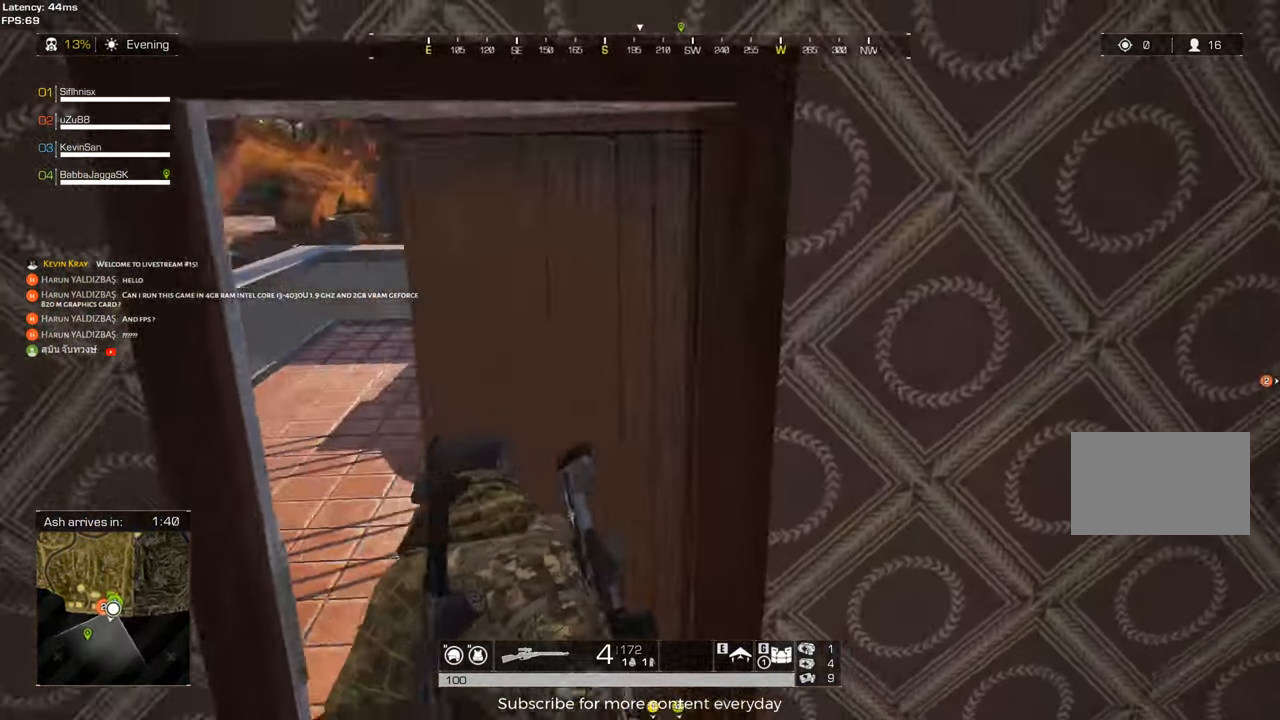
{"keys": ["d", "shift", "w"], "mouse": [], "events": [[67, "a", "up"], [300, "a", "down"], [300, "mouse_wheel", "down"], [433, "a", "up"], [433, "mouse_wheel", "up"], [483, "d", "down"]]}
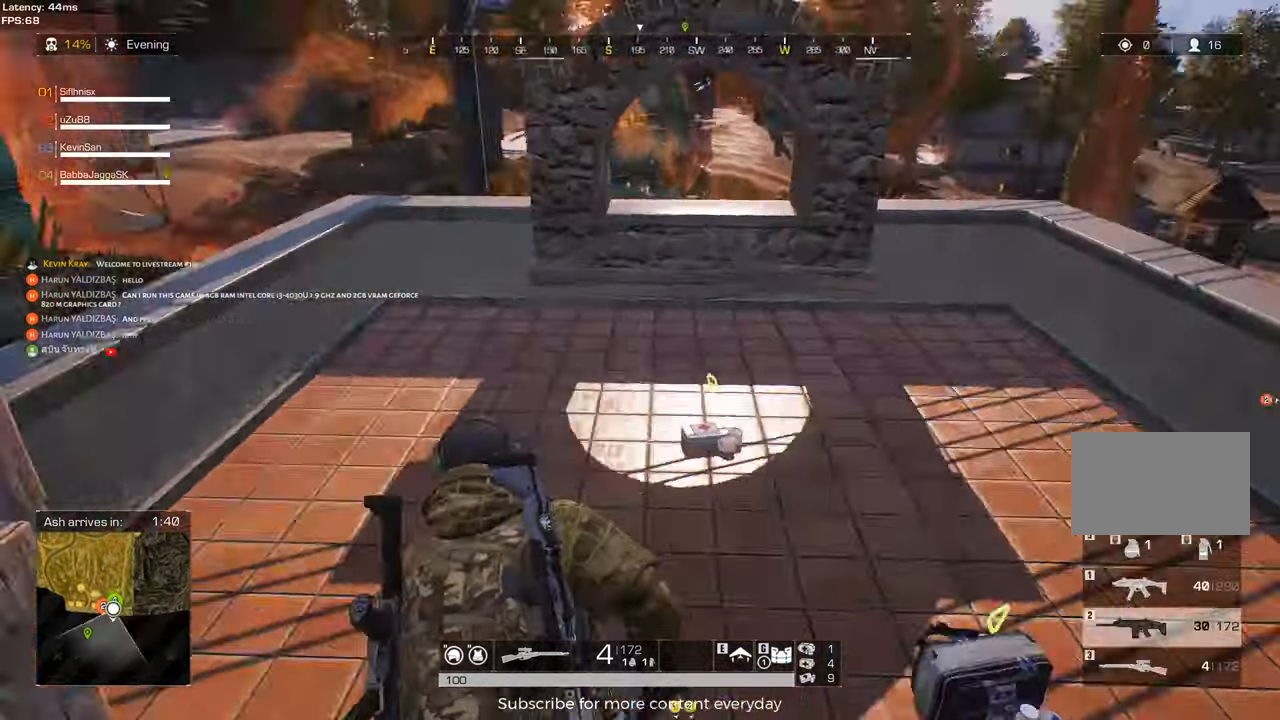
{"keys": ["f"], "mouse": [], "events": [[33, "shift", "up"], [83, "d", "up"], [83, "w", "up"], [217, "d", "down"], [367, "d", "up"], [450, "f", "down"]]}
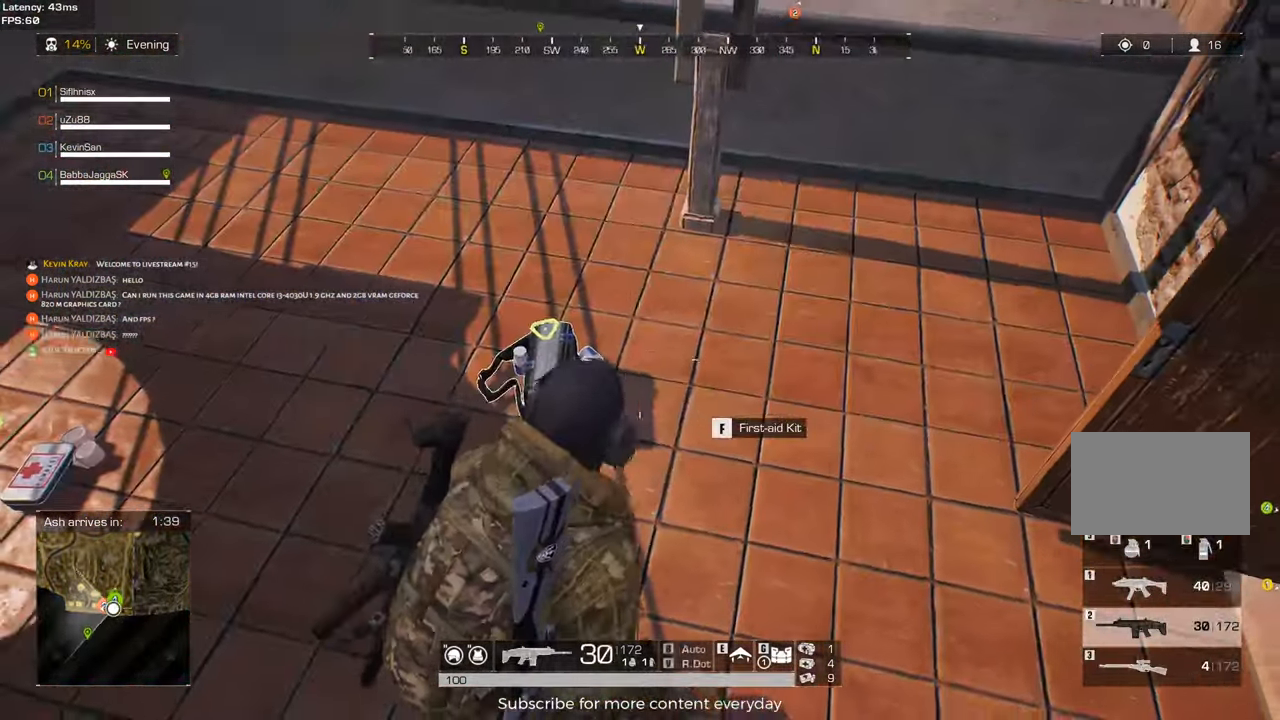
{"keys": ["tab"], "mouse": [], "events": [[50, "f", "up"], [233, "c", "down"], [283, "w", "down"], [333, "c", "up"], [333, "w", "up"], [417, "tab", "down"]]}
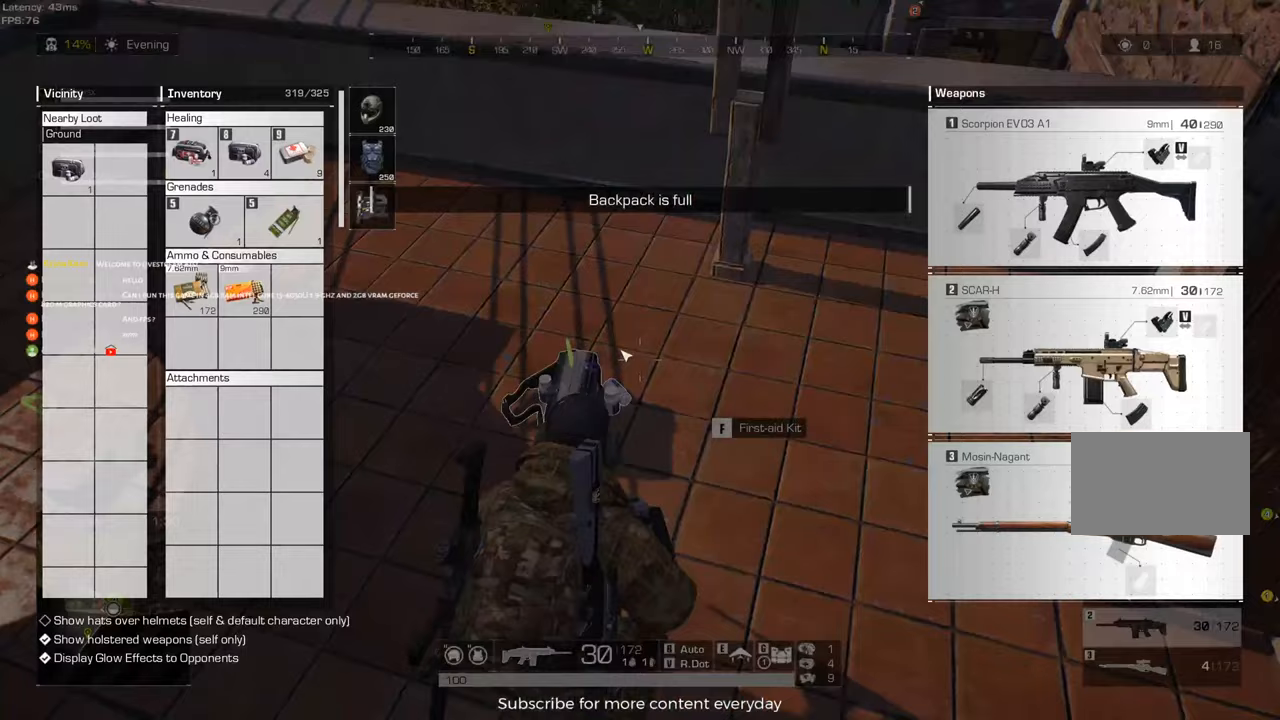
{"keys": ["caps_lock"], "mouse": [], "events": [[17, "tab", "up"], [150, "d", "down"], [250, "d", "up"], [300, "caps_lock", "down"]]}
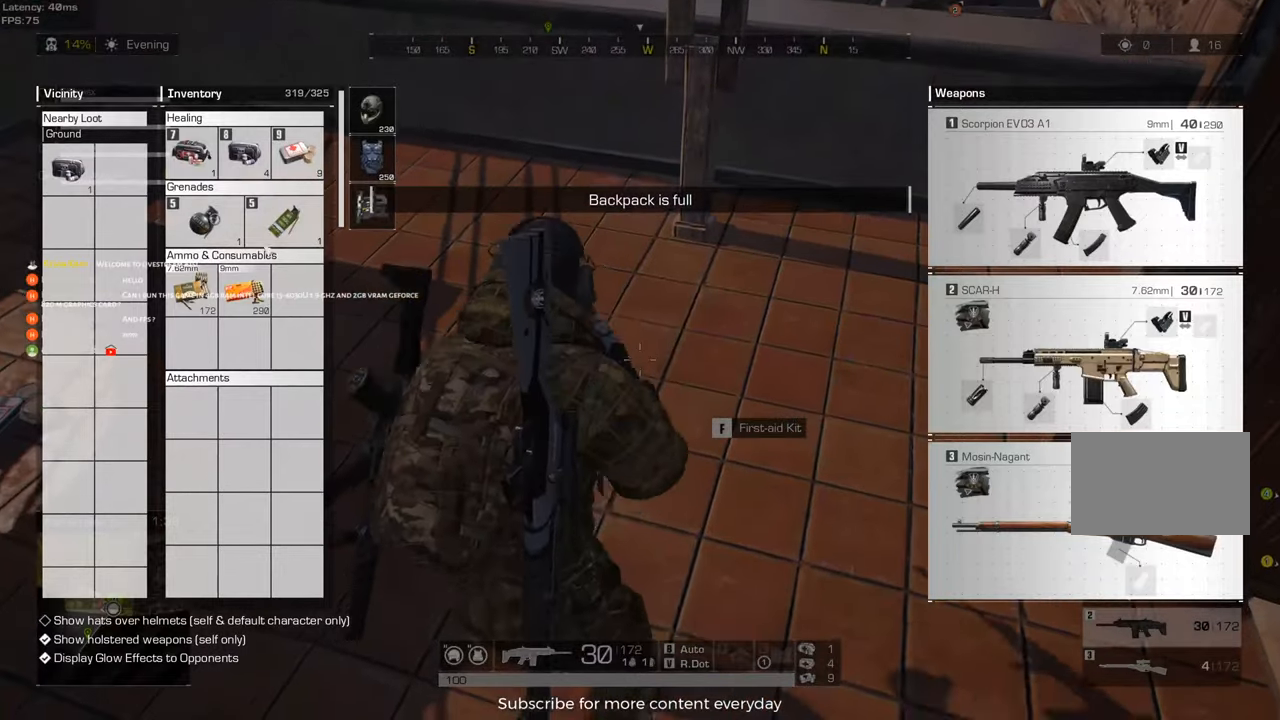
{"keys": [], "mouse": [], "events": [[33, "caps_lock", "up"]]}
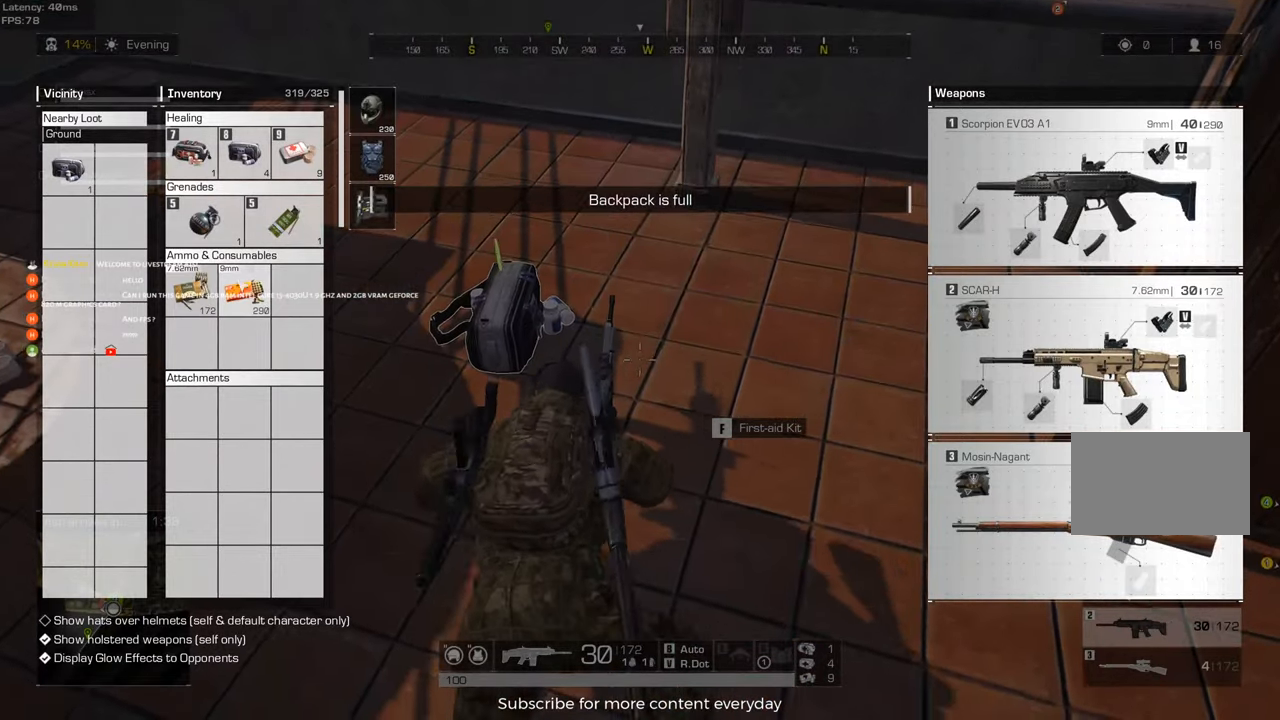
{"keys": [], "mouse": [], "events": [[283, "mouse_left", "down"], [417, "mouse_left", "up"]]}
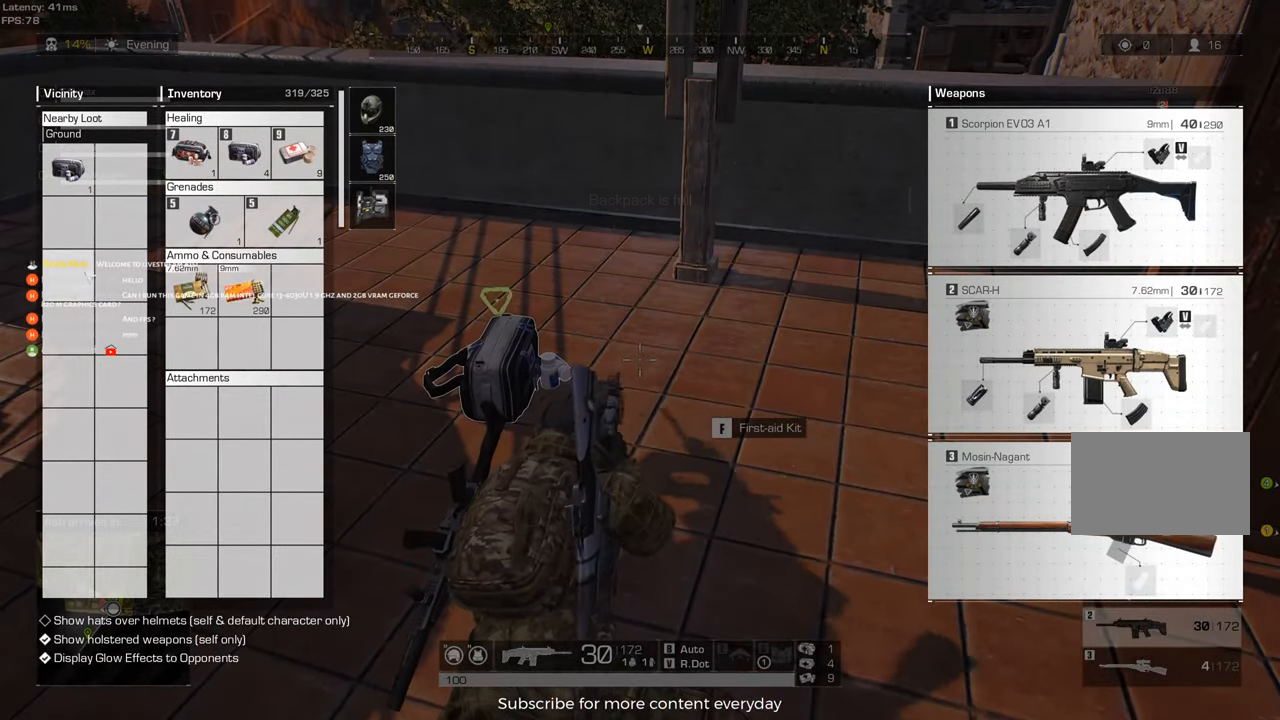
{"keys": [], "mouse": [], "events": [[433, "mouse_right", "down"], [483, "mouse_right", "up"]]}
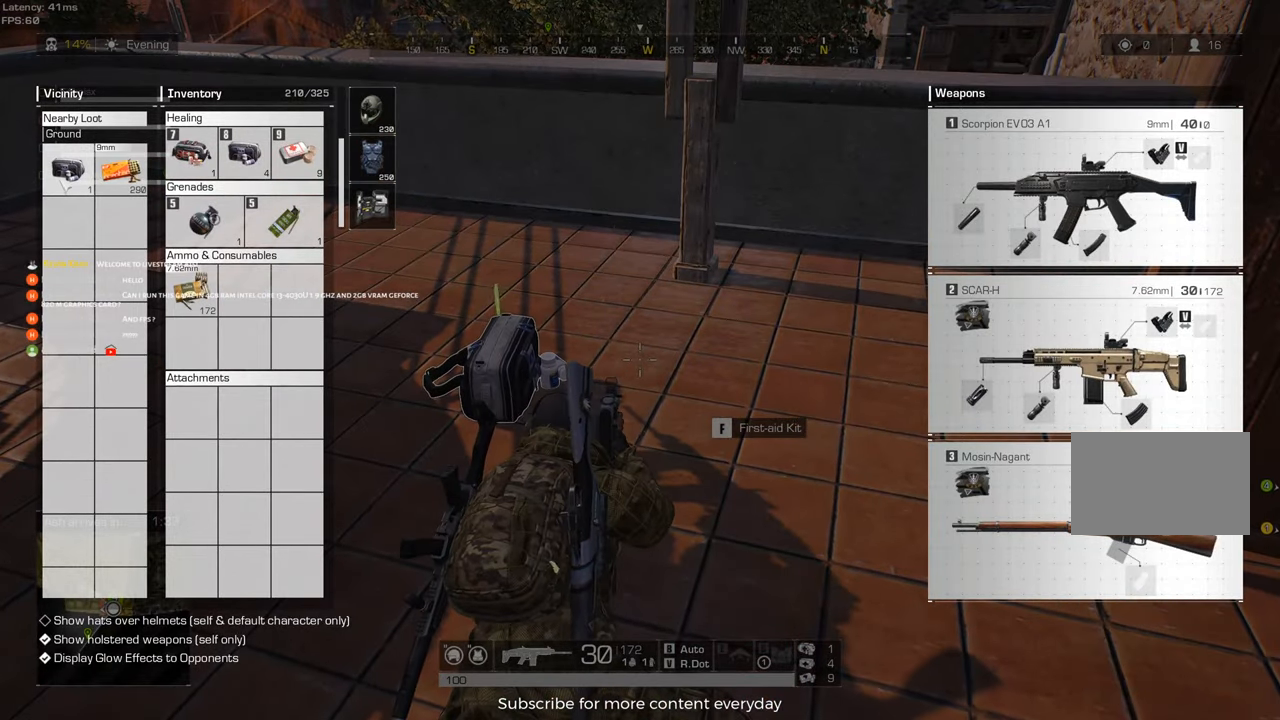
{"keys": [], "mouse": [], "events": [[267, "mouse_right", "down"], [367, "mouse_right", "up"]]}
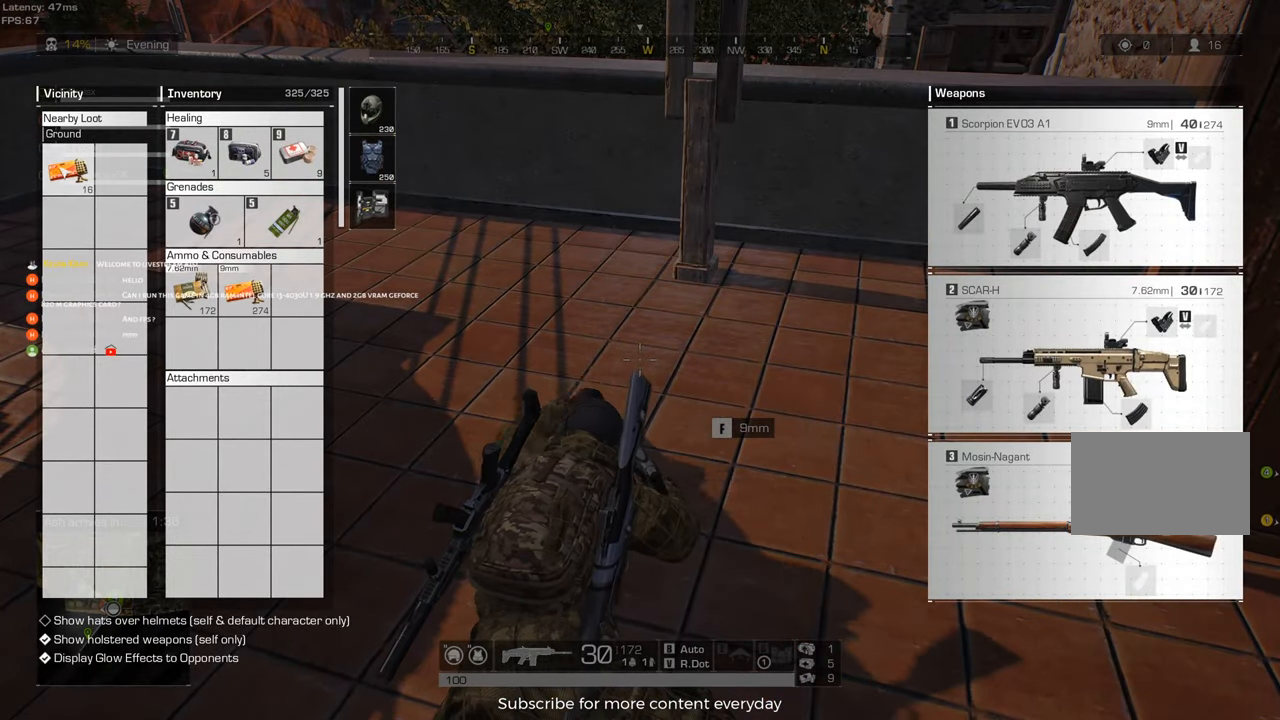
{"keys": ["w"], "mouse": [], "events": [[183, "c", "down"], [233, "tab", "down"], [333, "c", "up"], [333, "tab", "up"], [333, "w", "down"]]}
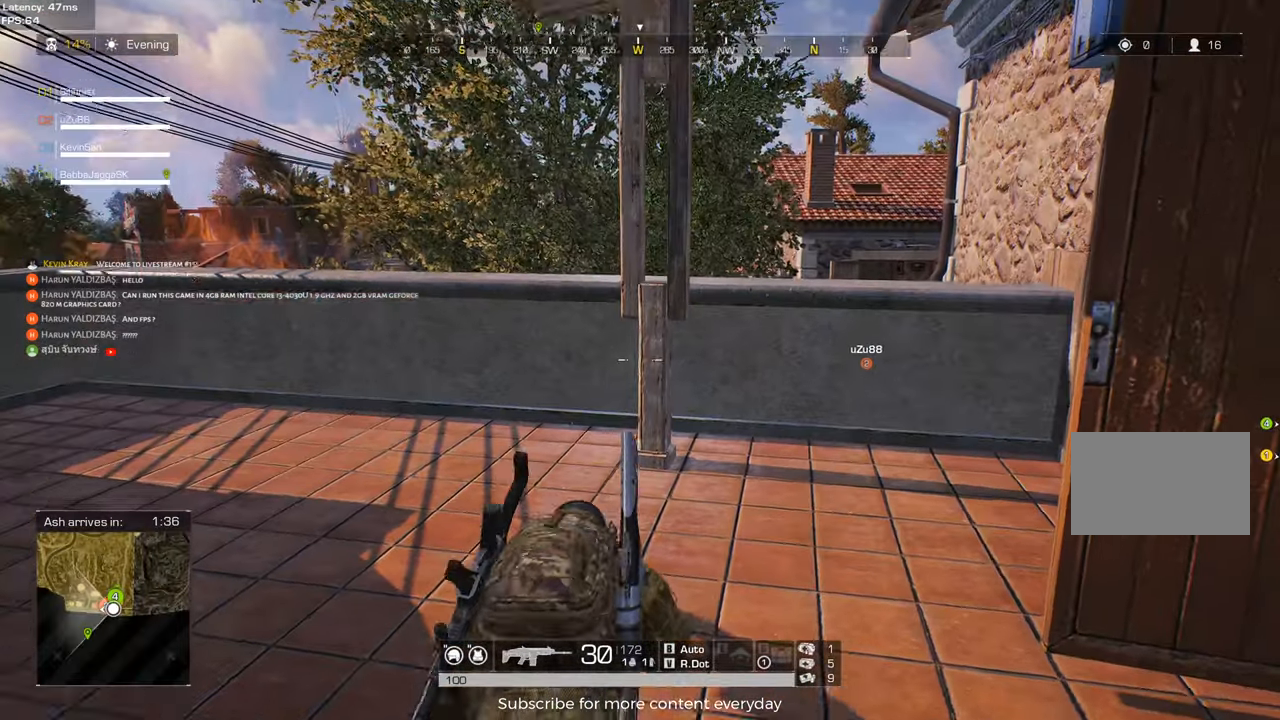
{"keys": ["a", "w"], "mouse": [], "events": [[67, "a", "down"]]}